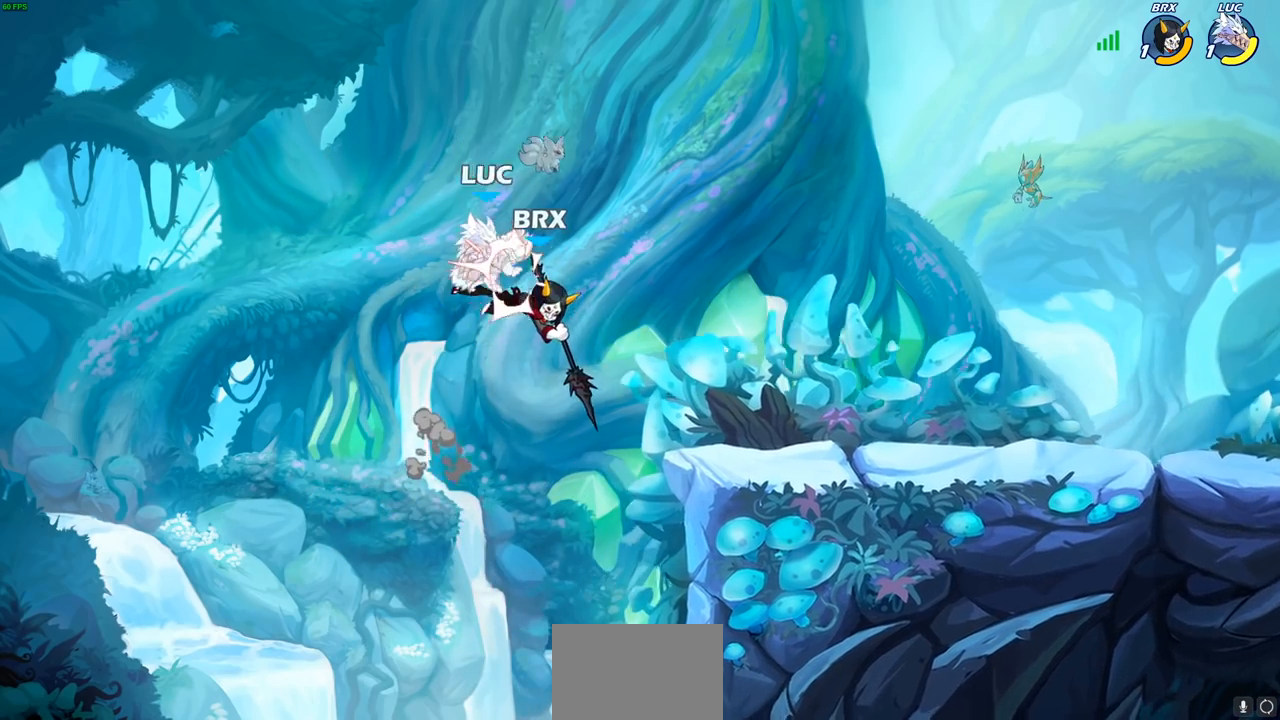
Gameplay with a controller (PlayStation layout); each line is a JSON object with the inputs held at the frame after it. "events" lists button and stick changes between this image and that frame as [ms after this image, input, new state], when the widget could be followed in between. Not read: R3 right_stick.
{"buttons": [], "left_stick": "down-left", "events": [[117, "left_stick", "center"], [417, "left_stick", "left"], [467, "left_stick", "down-left"]]}
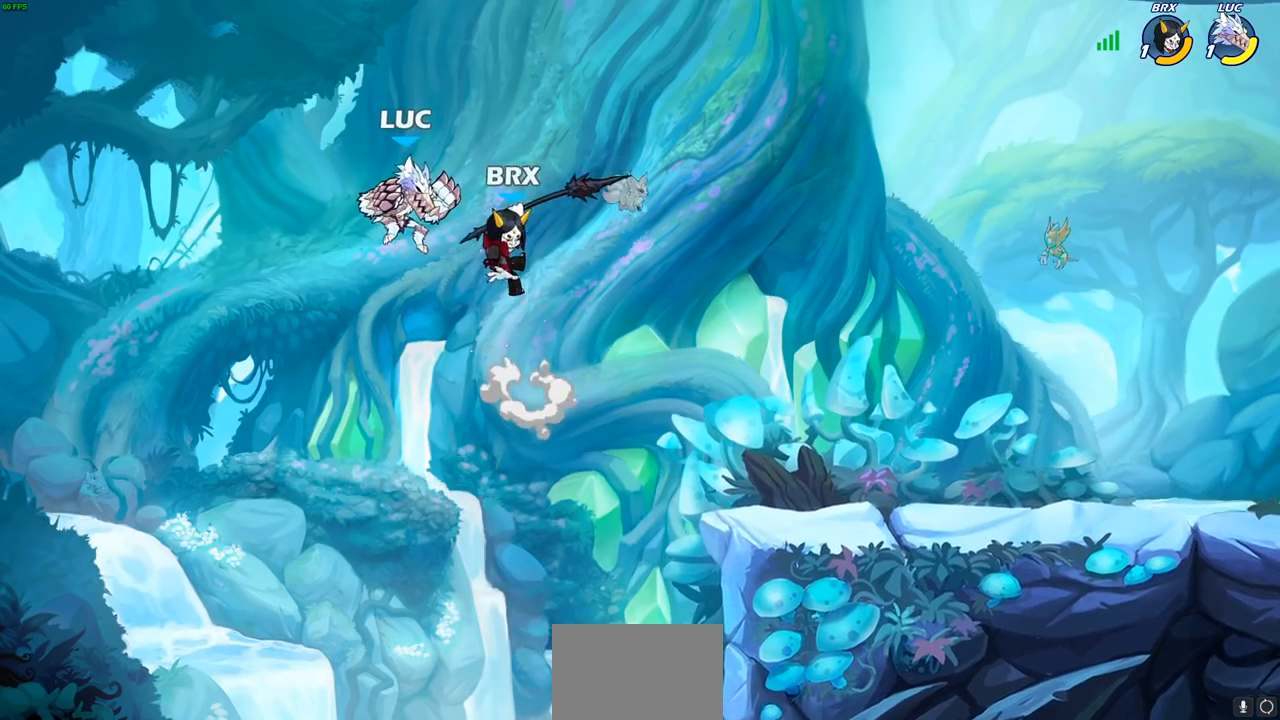
{"buttons": ["CIRCLE"], "left_stick": "right", "events": [[217, "left_stick", "down-right"], [300, "left_stick", "right"], [500, "CIRCLE", "down"]]}
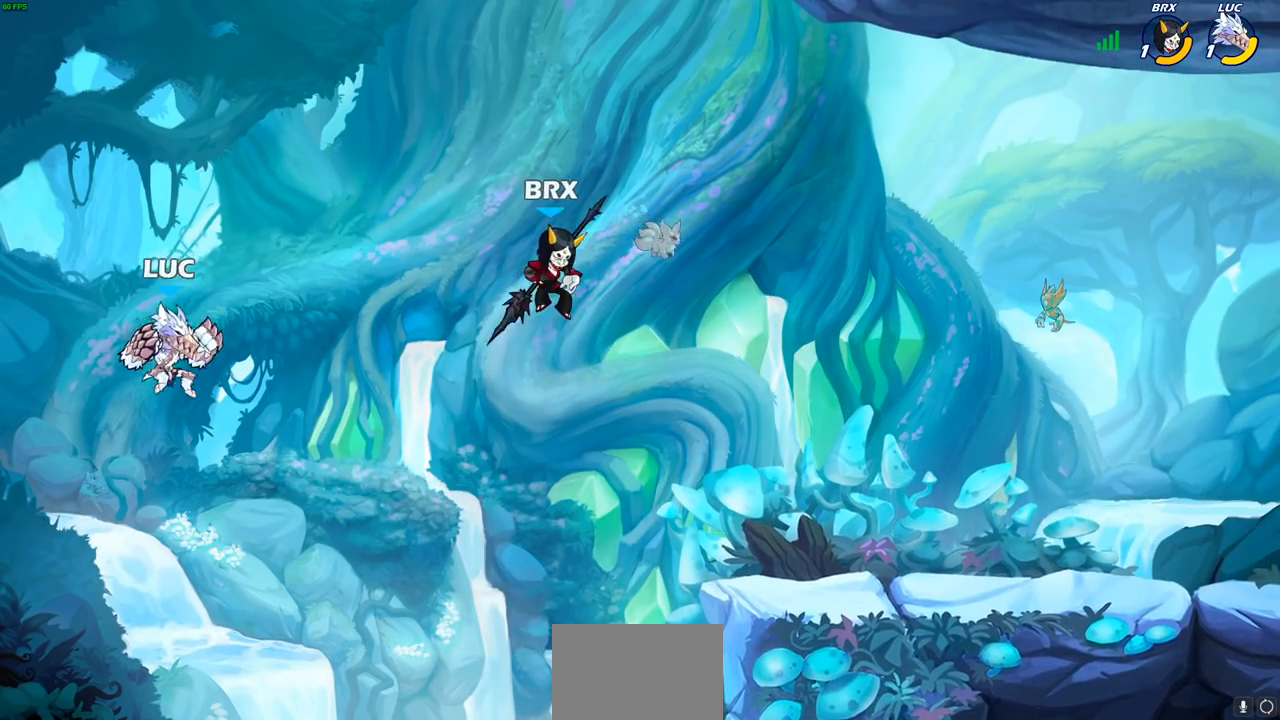
{"buttons": [], "left_stick": "right", "events": [[100, "CIRCLE", "up"]]}
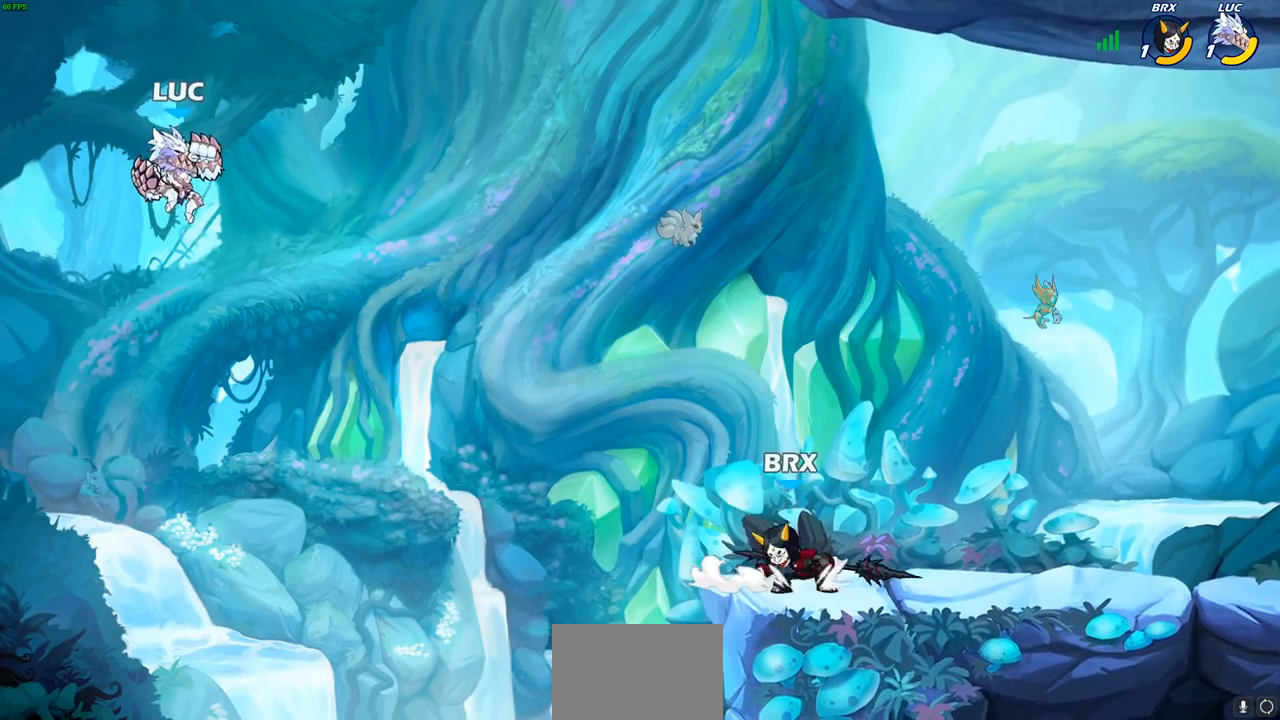
{"buttons": [], "left_stick": "down-right", "events": [[100, "left_stick", "down-right"]]}
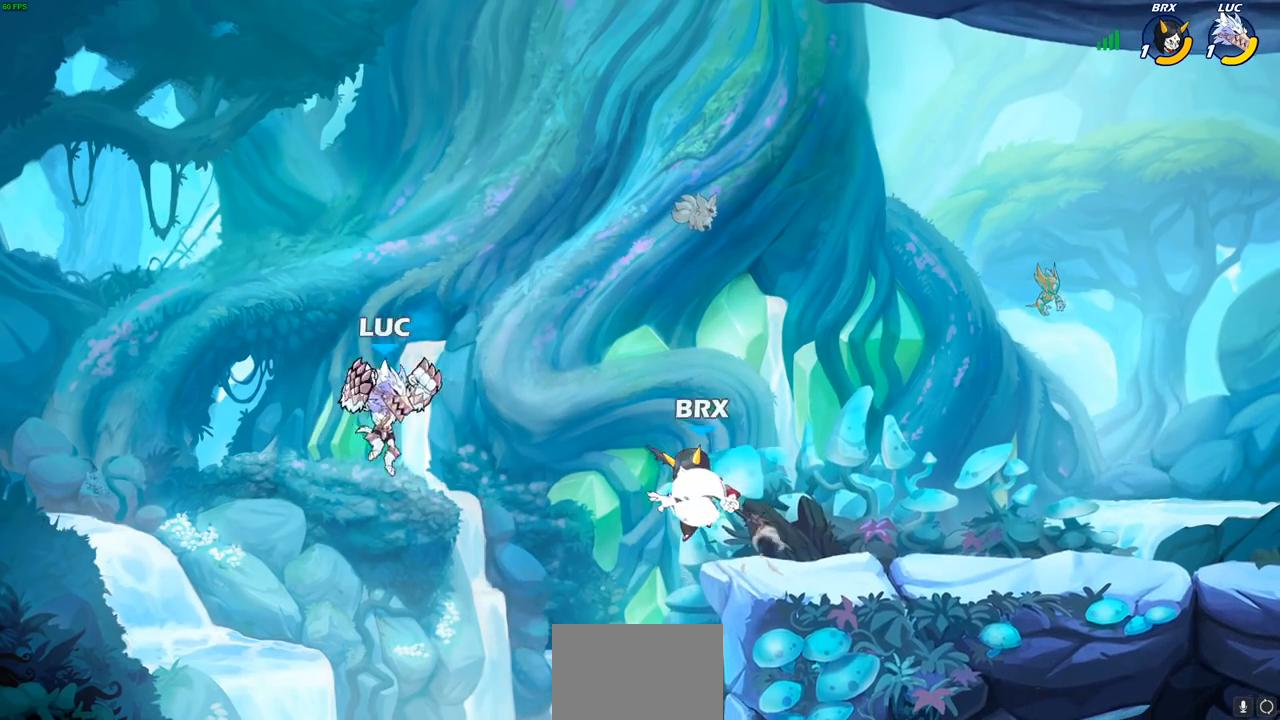
{"buttons": [], "left_stick": "right", "events": [[117, "SQUARE", "down"], [117, "left_stick", "right"], [200, "SQUARE", "up"]]}
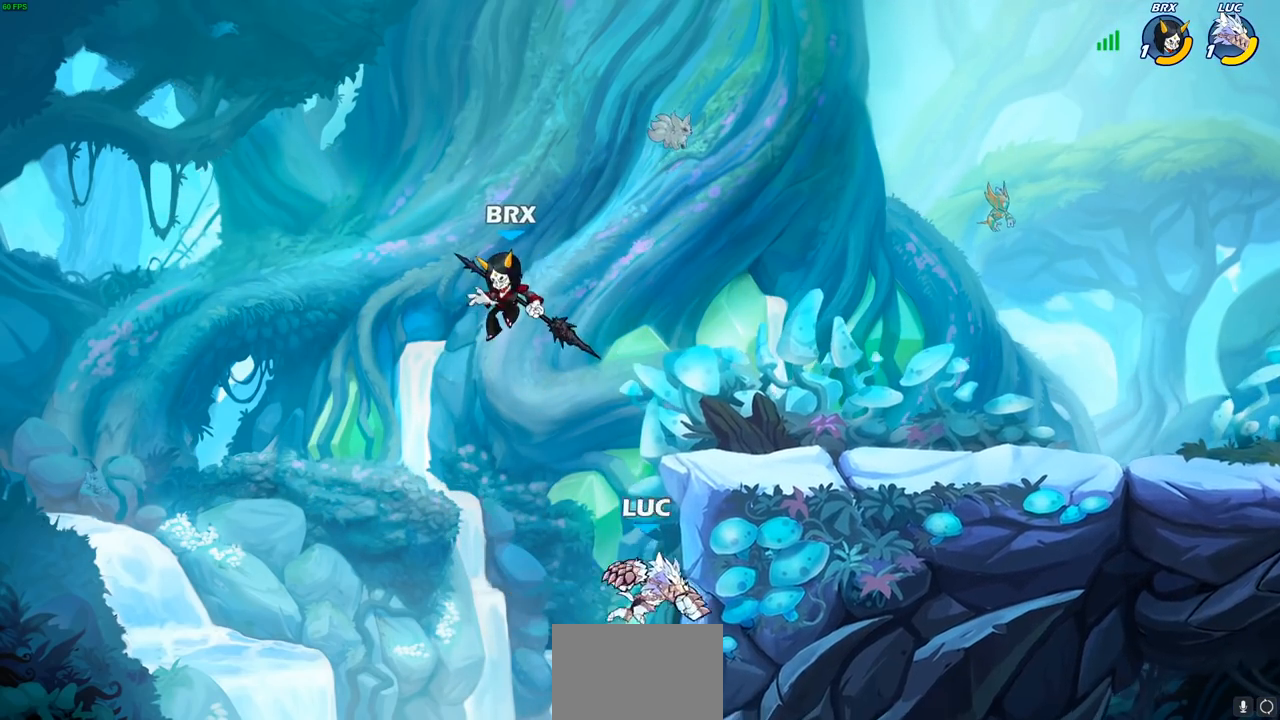
{"buttons": [], "left_stick": "right", "events": [[267, "left_stick", "left"], [433, "left_stick", "down"], [500, "left_stick", "right"]]}
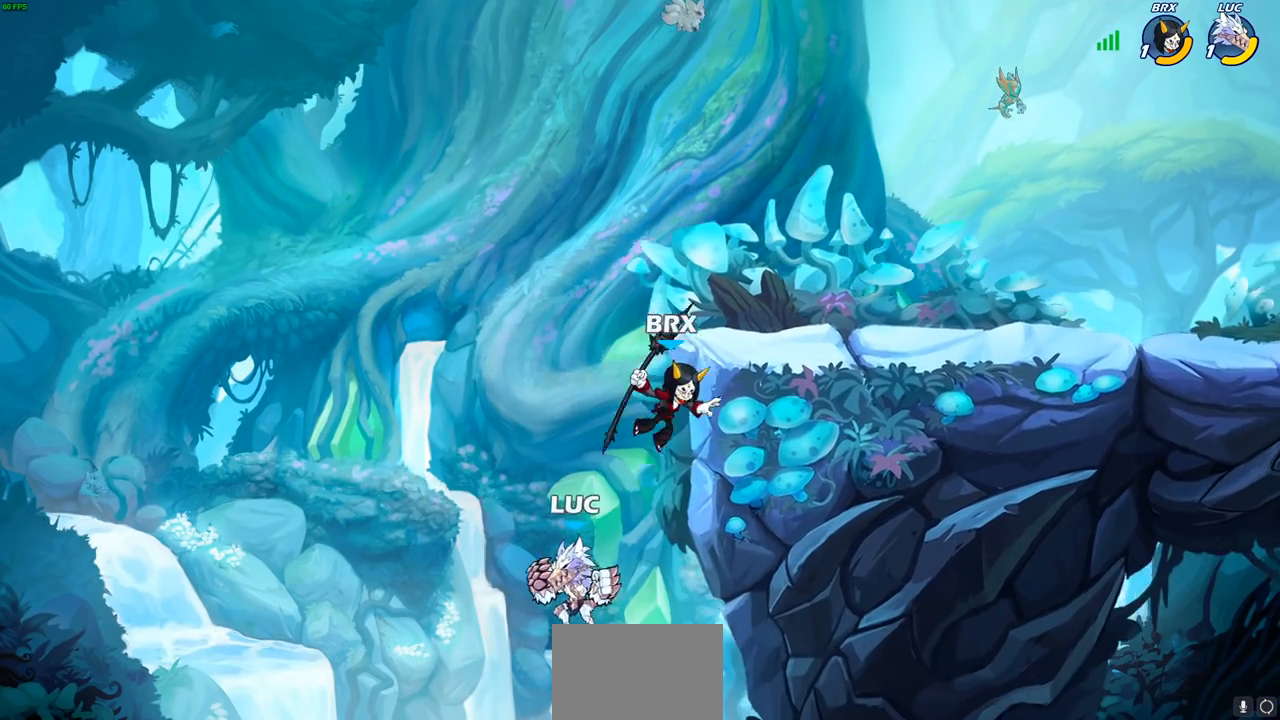
{"buttons": [], "left_stick": "right", "events": [[17, "CROSS", "down"], [133, "CIRCLE", "down"], [133, "CROSS", "up"], [317, "CIRCLE", "up"]]}
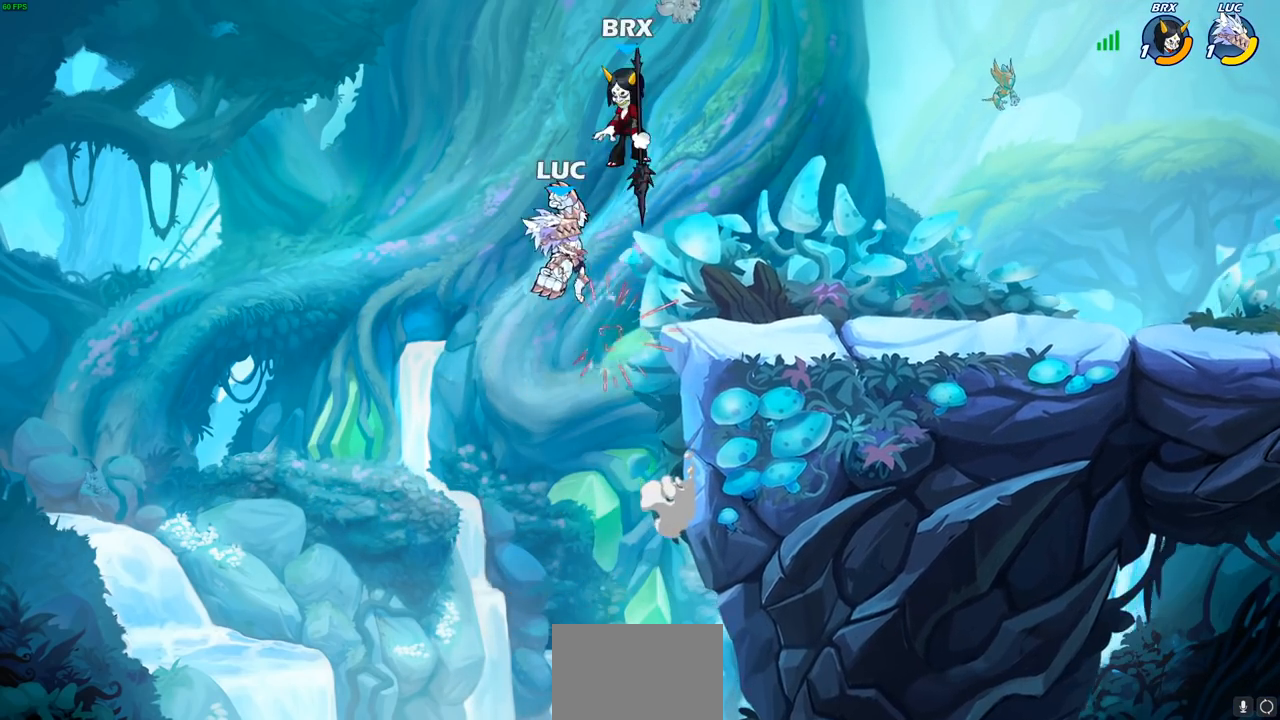
{"buttons": [], "left_stick": "right", "events": [[217, "CROSS", "down"], [267, "SQUARE", "down"], [300, "CROSS", "up"], [300, "left_stick", "center"], [333, "SQUARE", "up"], [450, "left_stick", "right"]]}
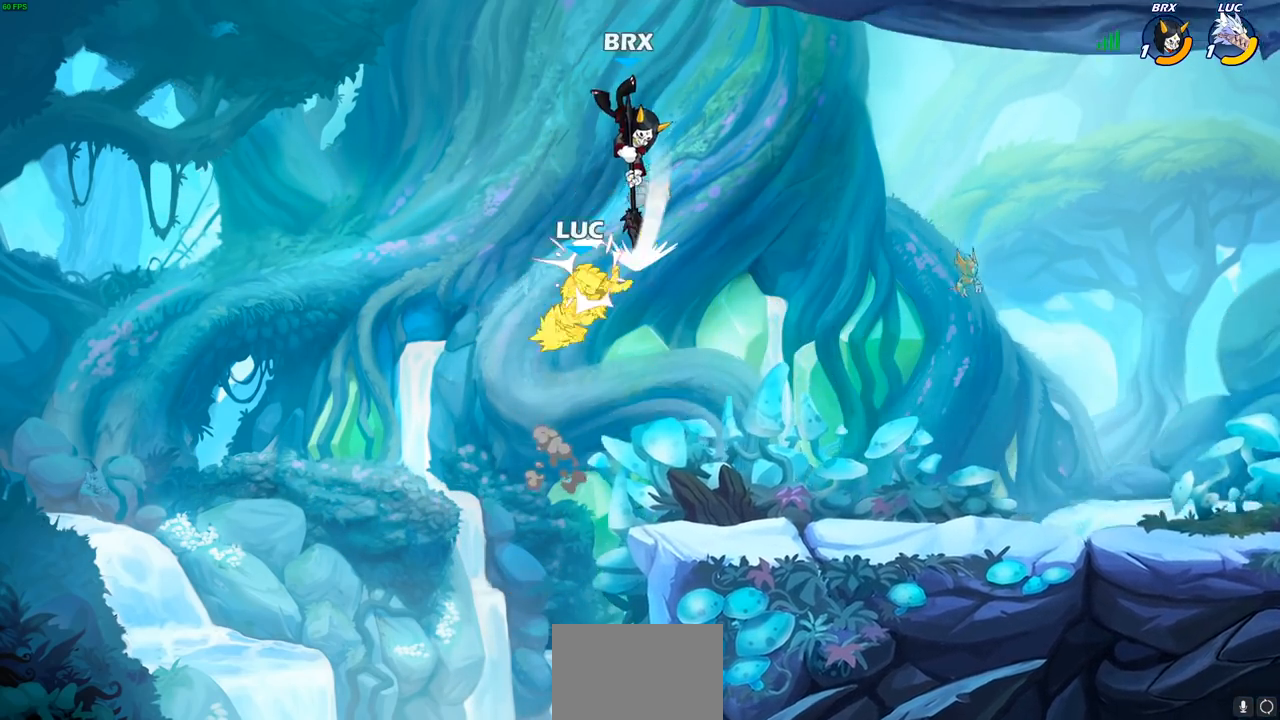
{"buttons": ["CROSS"], "left_stick": "right", "events": [[17, "left_stick", "up-right"], [400, "CROSS", "down"], [417, "left_stick", "right"]]}
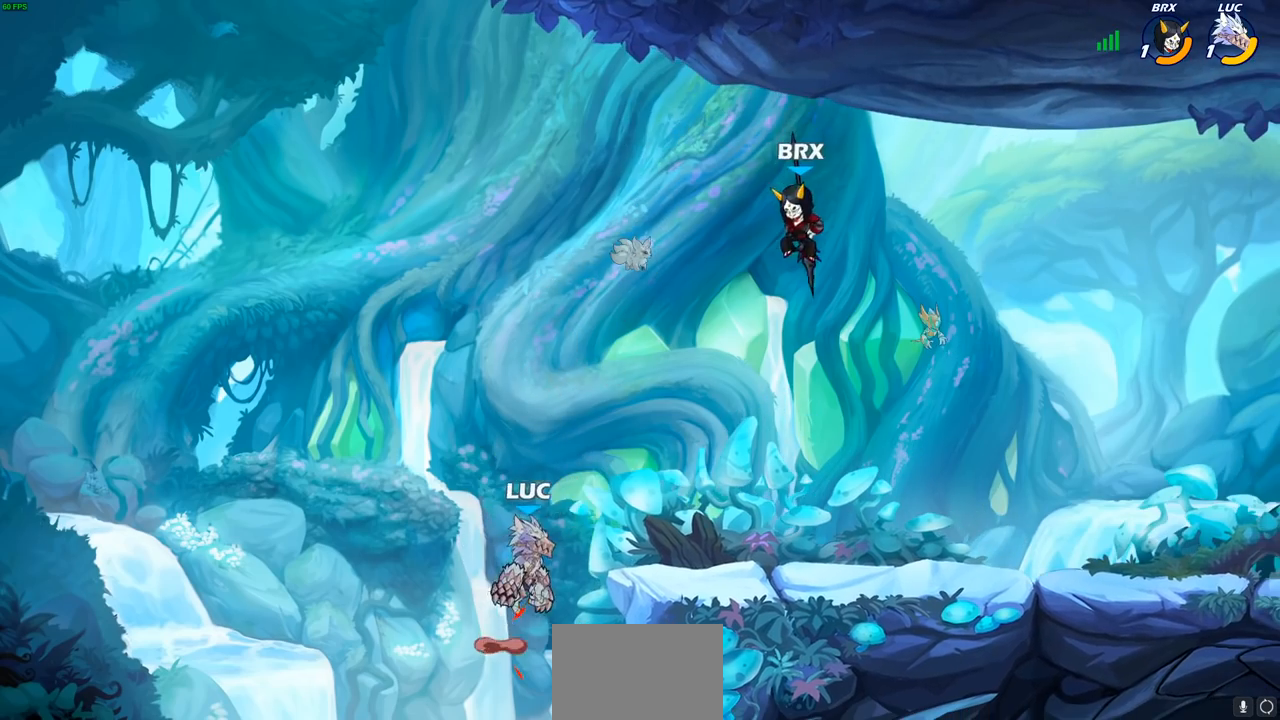
{"buttons": [], "left_stick": "right", "events": [[50, "CROSS", "up"], [117, "SQUARE", "down"], [233, "SQUARE", "up"]]}
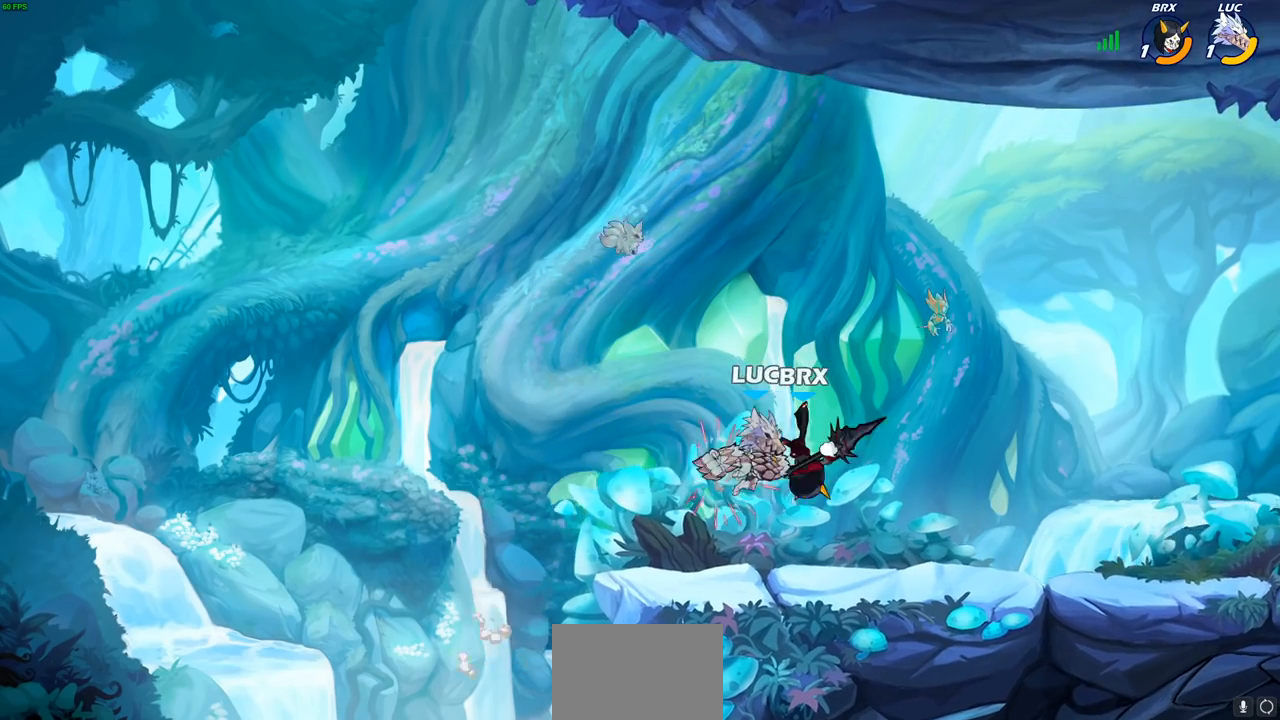
{"buttons": [], "left_stick": "center", "events": [[317, "R1", "down"], [383, "R1", "up"], [400, "left_stick", "center"]]}
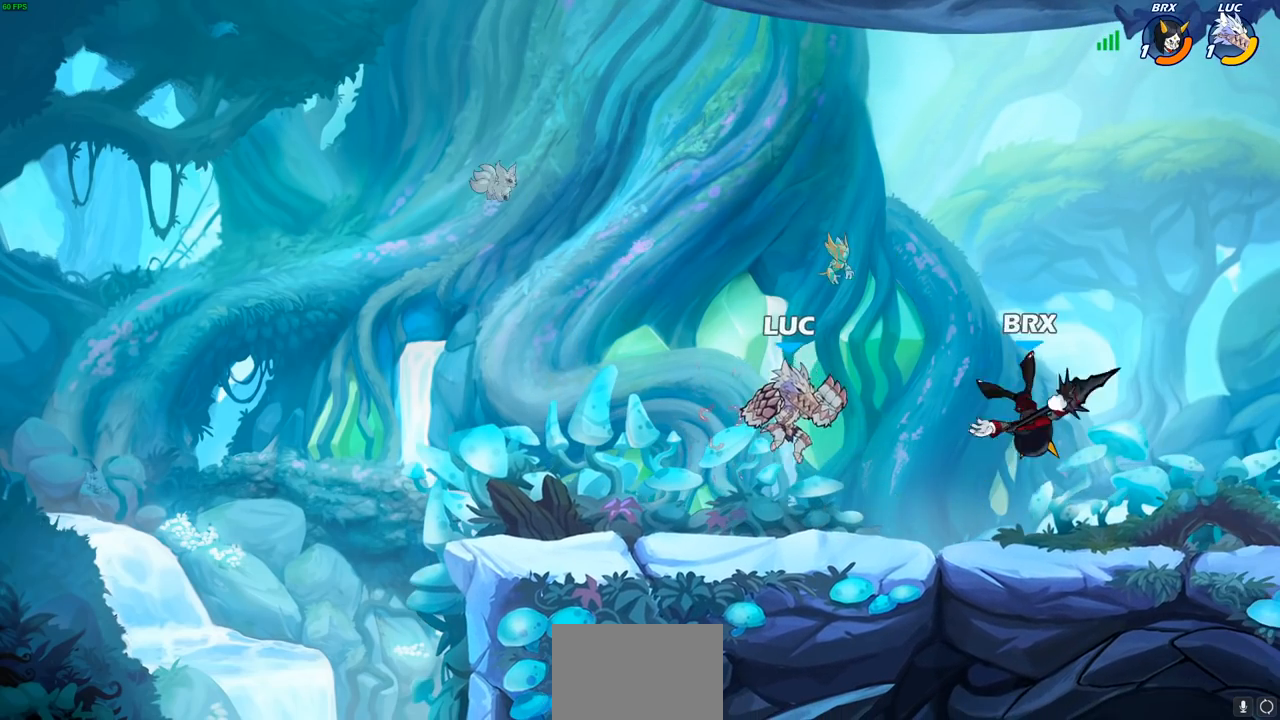
{"buttons": ["CROSS"], "left_stick": "up-left", "events": [[467, "left_stick", "up-left"], [500, "CROSS", "down"]]}
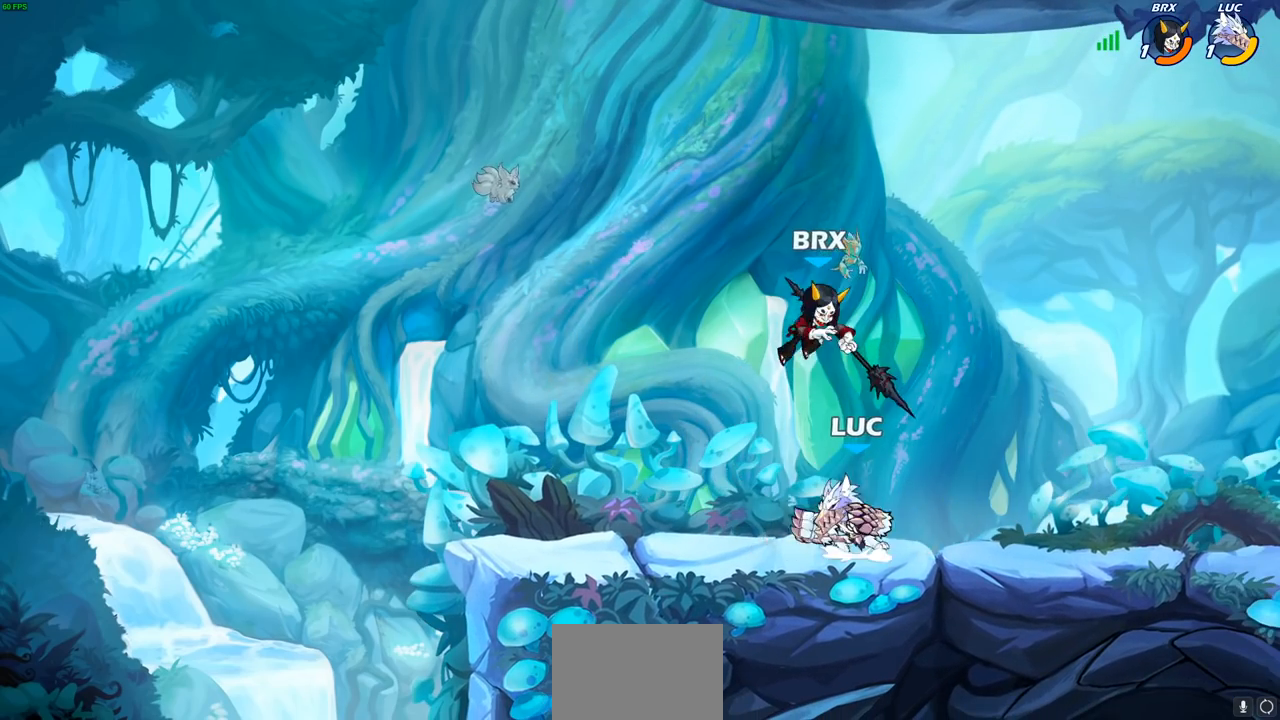
{"buttons": [], "left_stick": "right", "events": [[83, "SQUARE", "down"], [83, "left_stick", "center"], [100, "CROSS", "up"], [133, "SQUARE", "up"], [383, "left_stick", "right"]]}
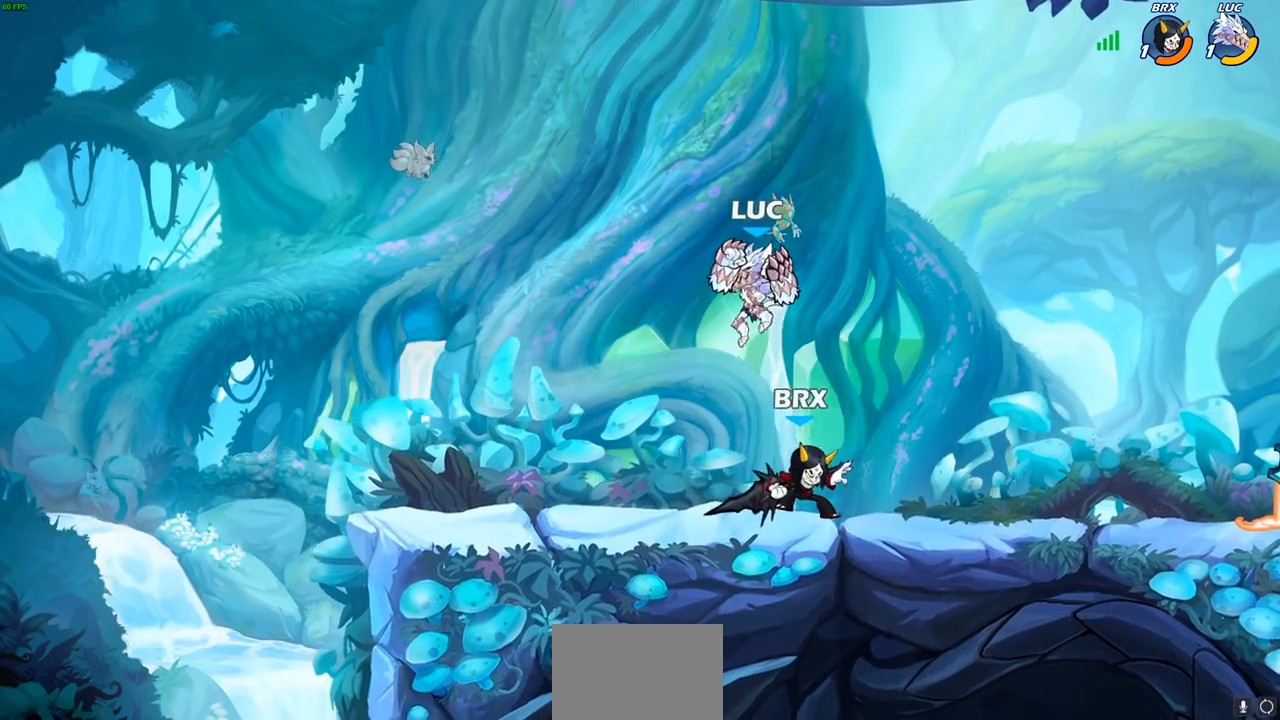
{"buttons": [], "left_stick": "right", "events": [[200, "left_stick", "down-right"], [217, "SQUARE", "down"], [333, "SQUARE", "up"], [367, "left_stick", "right"]]}
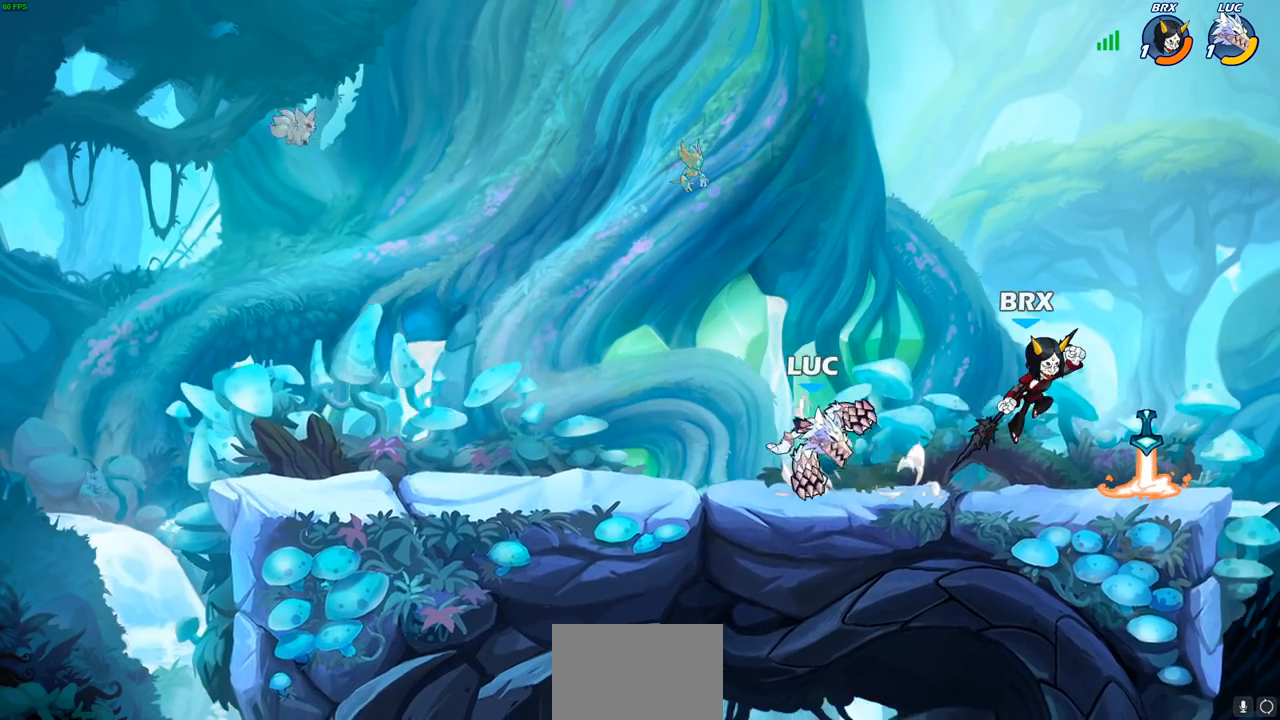
{"buttons": [], "left_stick": "left", "events": [[150, "left_stick", "center"], [333, "left_stick", "left"]]}
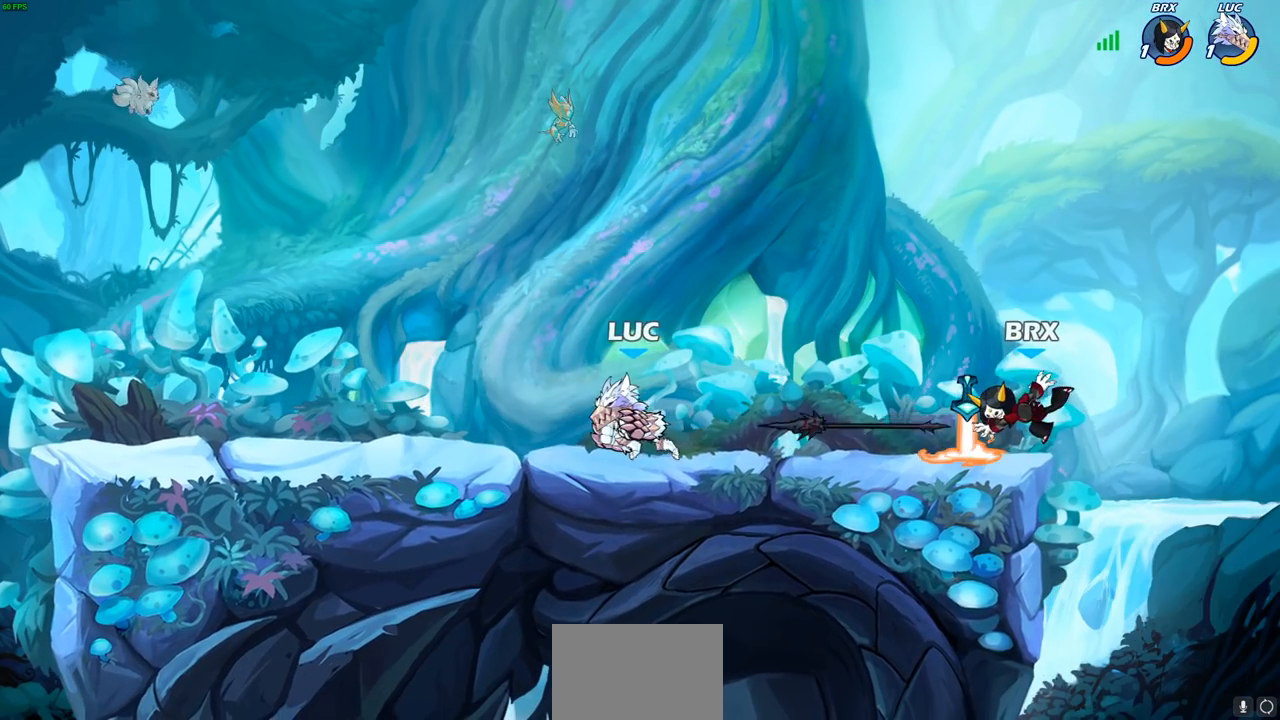
{"buttons": [], "left_stick": "left", "events": []}
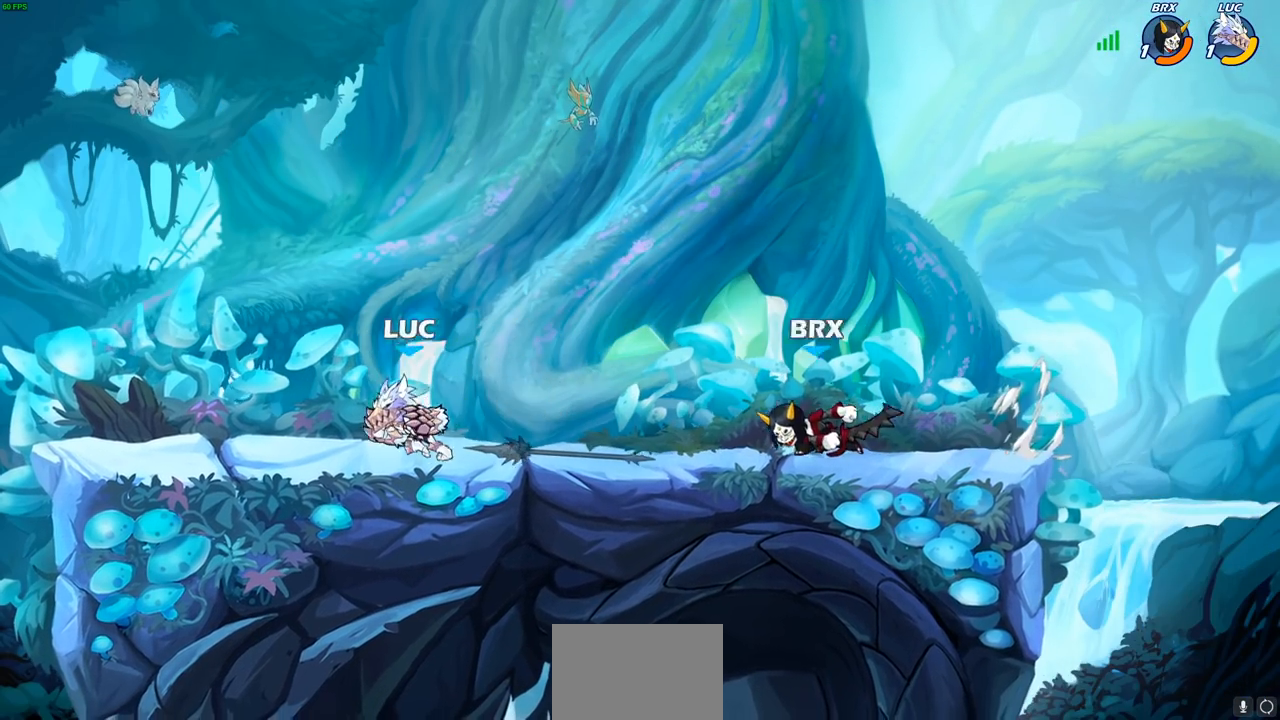
{"buttons": [], "left_stick": "up-right", "events": [[167, "left_stick", "right"], [200, "CIRCLE", "down"], [267, "CIRCLE", "up"], [317, "left_stick", "center"], [450, "left_stick", "up-right"]]}
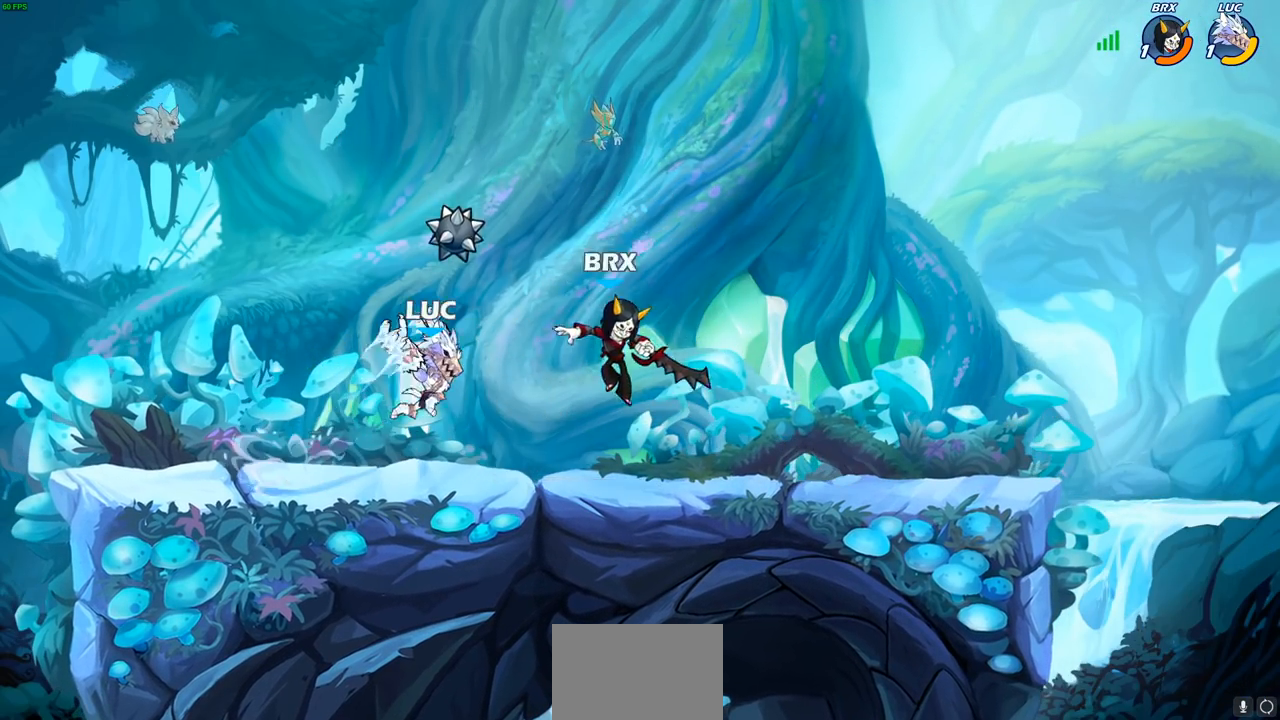
{"buttons": ["CROSS"], "left_stick": "up-right", "events": [[217, "left_stick", "center"], [300, "left_stick", "up-right"], [483, "CROSS", "down"]]}
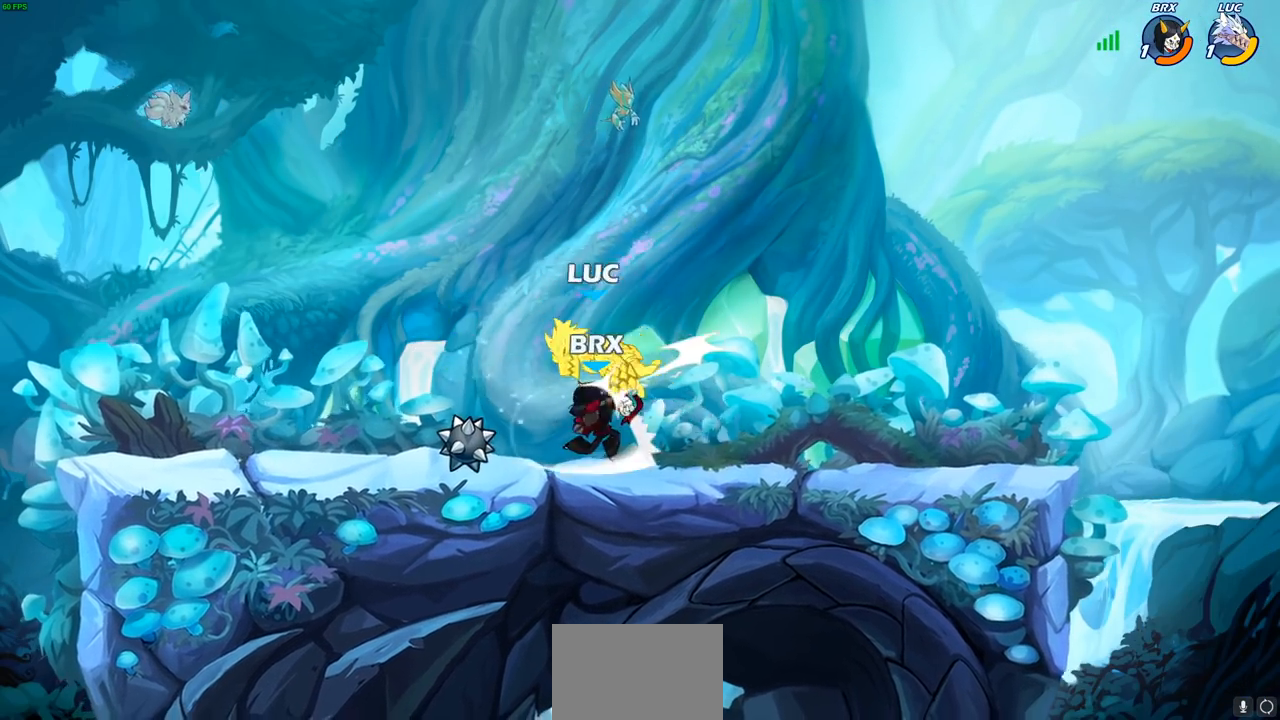
{"buttons": [], "left_stick": "down", "events": [[100, "R1", "down"], [100, "R2", "down"], [117, "CROSS", "up"], [133, "left_stick", "up"], [167, "R1", "up"], [250, "R2", "up"], [267, "left_stick", "center"], [317, "left_stick", "up-right"], [433, "left_stick", "down"]]}
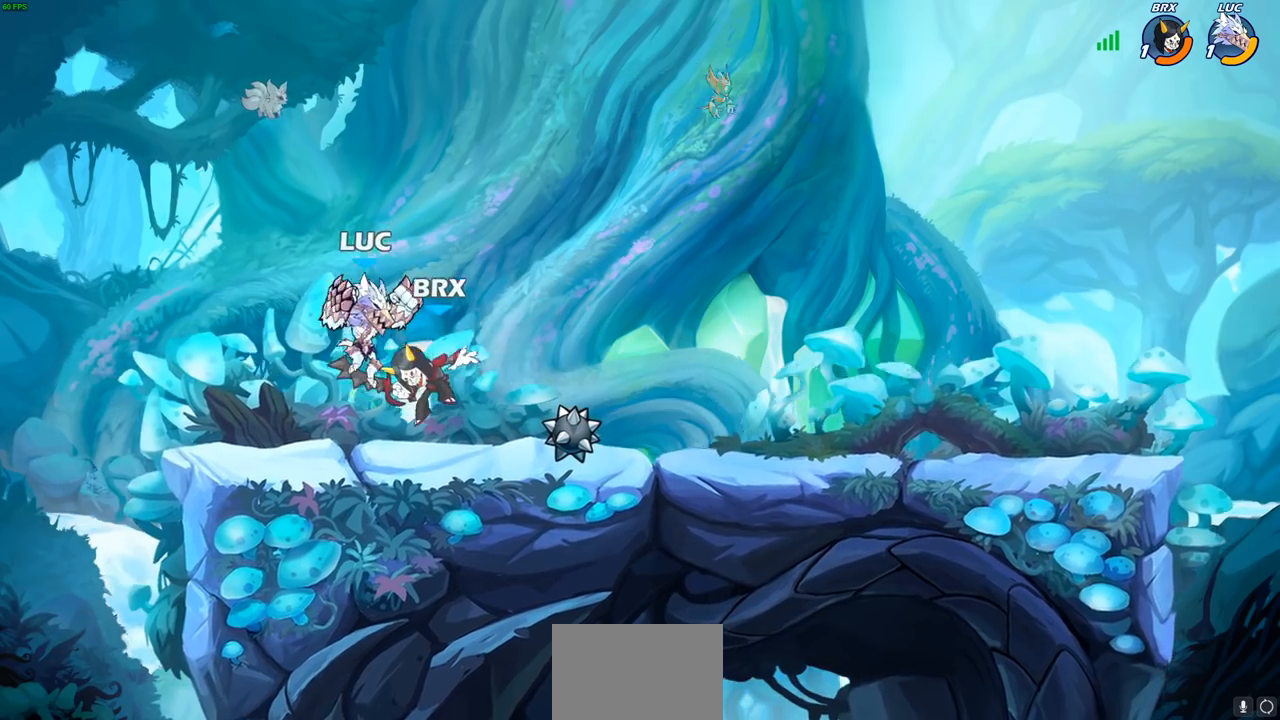
{"buttons": [], "left_stick": "center", "events": [[50, "R1", "down"], [50, "R2", "down"], [100, "left_stick", "left"], [183, "R1", "up"], [250, "left_stick", "right"], [300, "R2", "up"], [383, "SQUARE", "down"], [383, "left_stick", "center"], [417, "SQUARE", "up"]]}
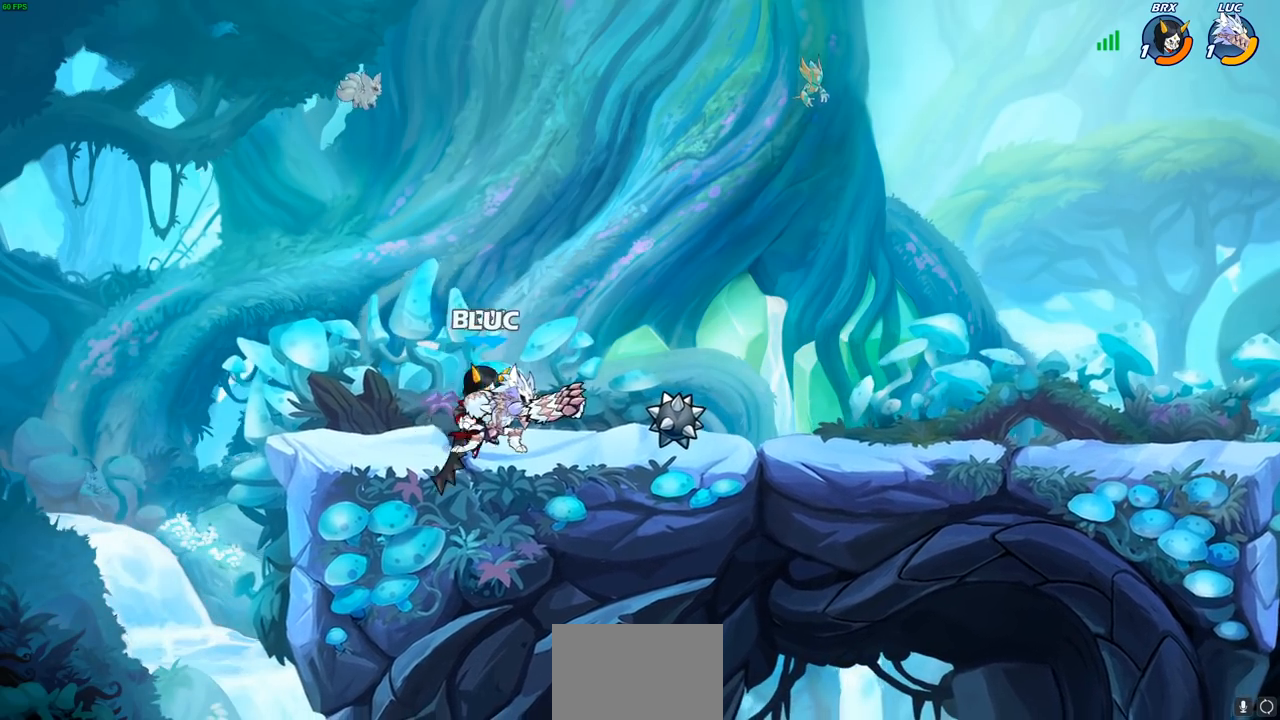
{"buttons": [], "left_stick": "left", "events": [[50, "SQUARE", "down"], [133, "SQUARE", "up"], [233, "SQUARE", "down"], [317, "SQUARE", "up"], [367, "left_stick", "left"]]}
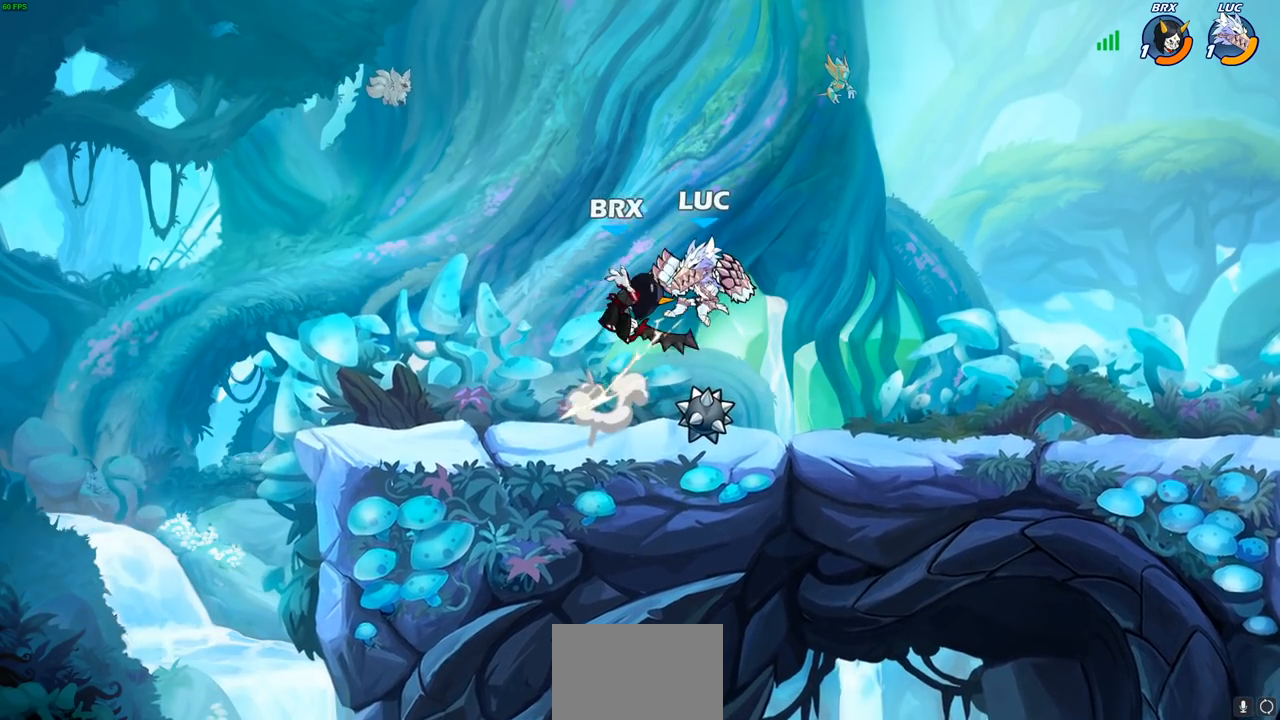
{"buttons": [], "left_stick": "right", "events": [[117, "CROSS", "down"], [117, "R1", "down"], [117, "R2", "down"], [133, "left_stick", "down-left"], [233, "CROSS", "up"], [383, "R1", "up"], [383, "R2", "up"], [433, "left_stick", "right"]]}
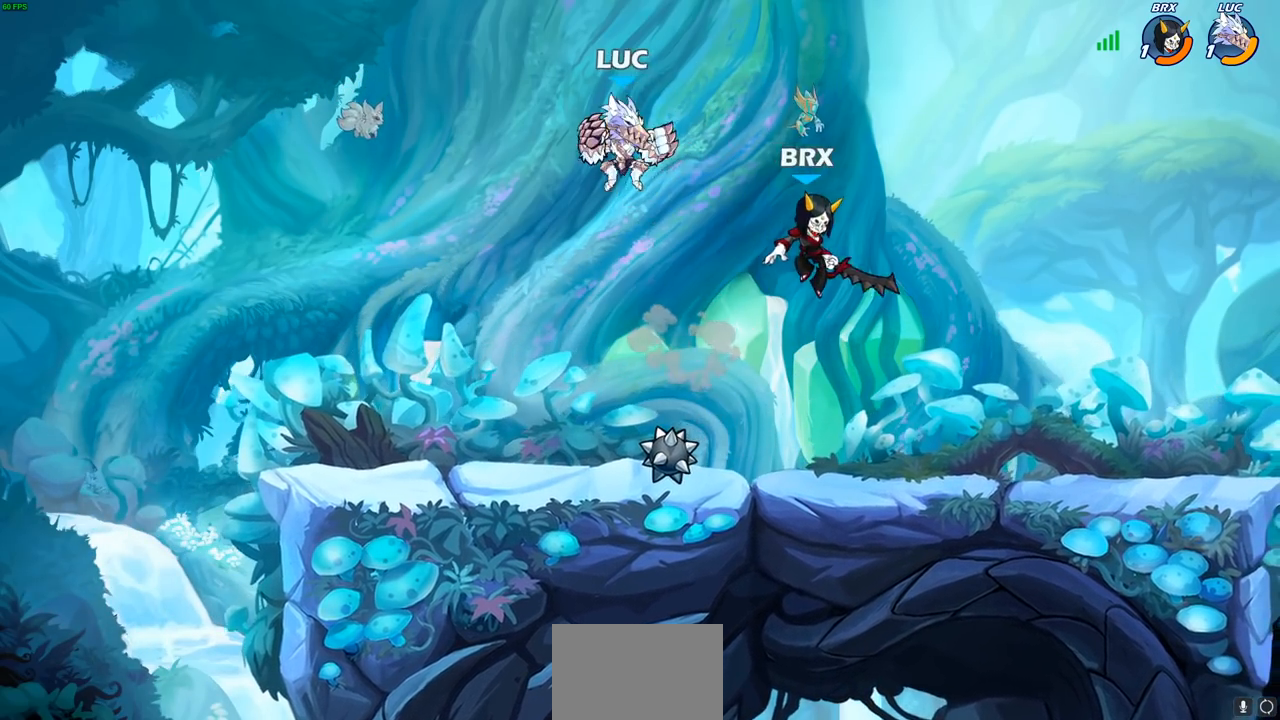
{"buttons": [], "left_stick": "down-left", "events": [[183, "left_stick", "up"], [217, "CROSS", "down"], [317, "left_stick", "left"], [367, "CROSS", "up"], [450, "left_stick", "down-left"]]}
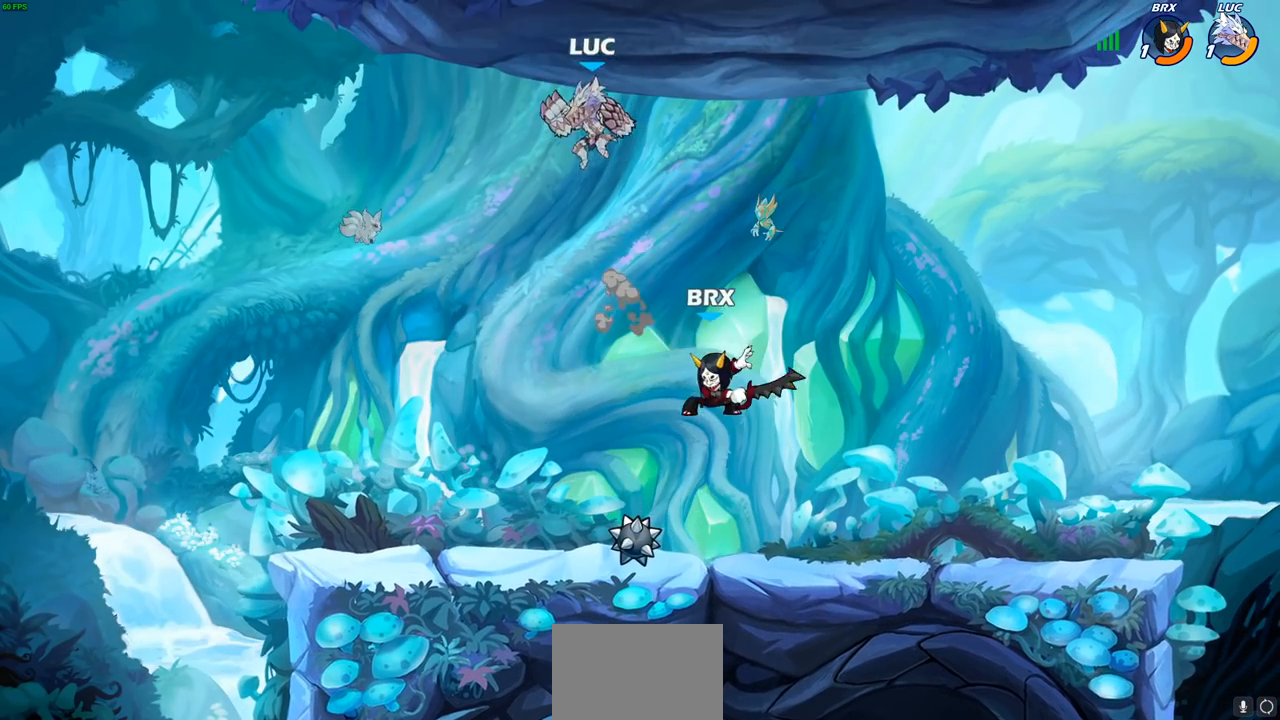
{"buttons": [], "left_stick": "left", "events": [[433, "left_stick", "left"]]}
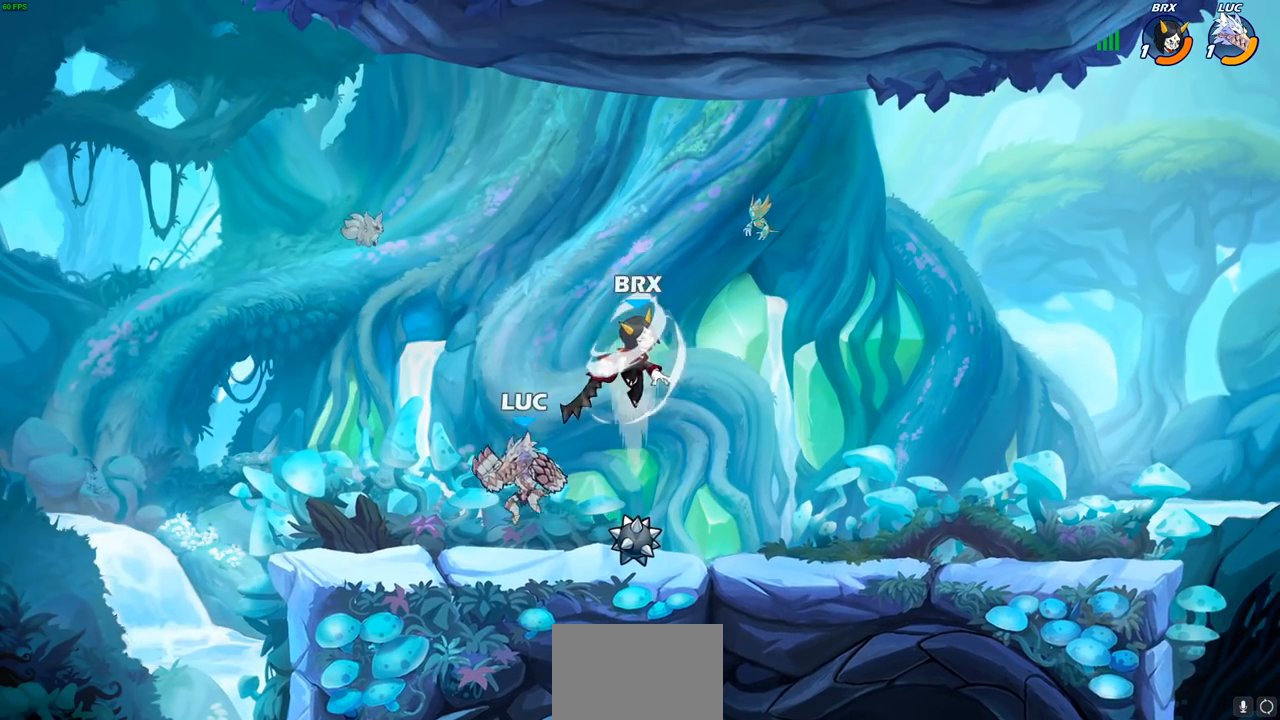
{"buttons": [], "left_stick": "right", "events": [[167, "left_stick", "right"], [300, "CROSS", "down"], [433, "CROSS", "up"]]}
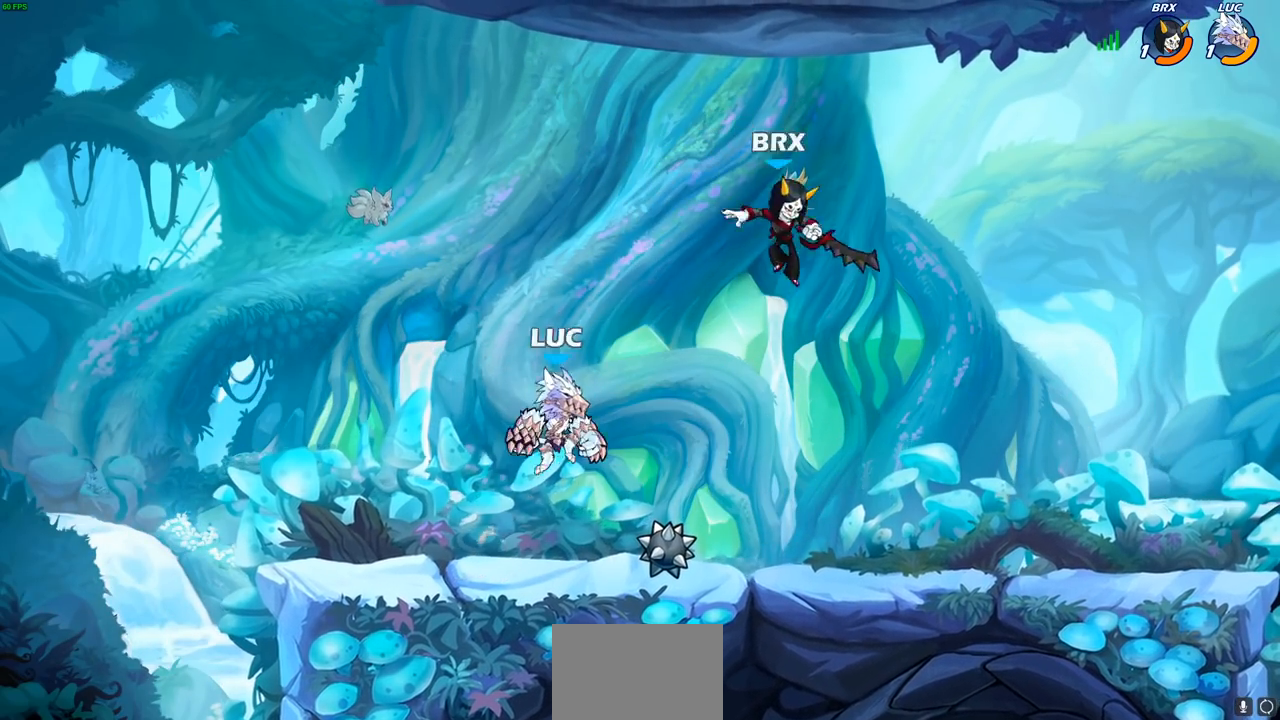
{"buttons": ["SQUARE", "R1", "R2"], "left_stick": "down", "events": [[67, "left_stick", "down-right"], [367, "left_stick", "down"], [417, "R1", "down"], [417, "R2", "down"], [417, "SQUARE", "down"]]}
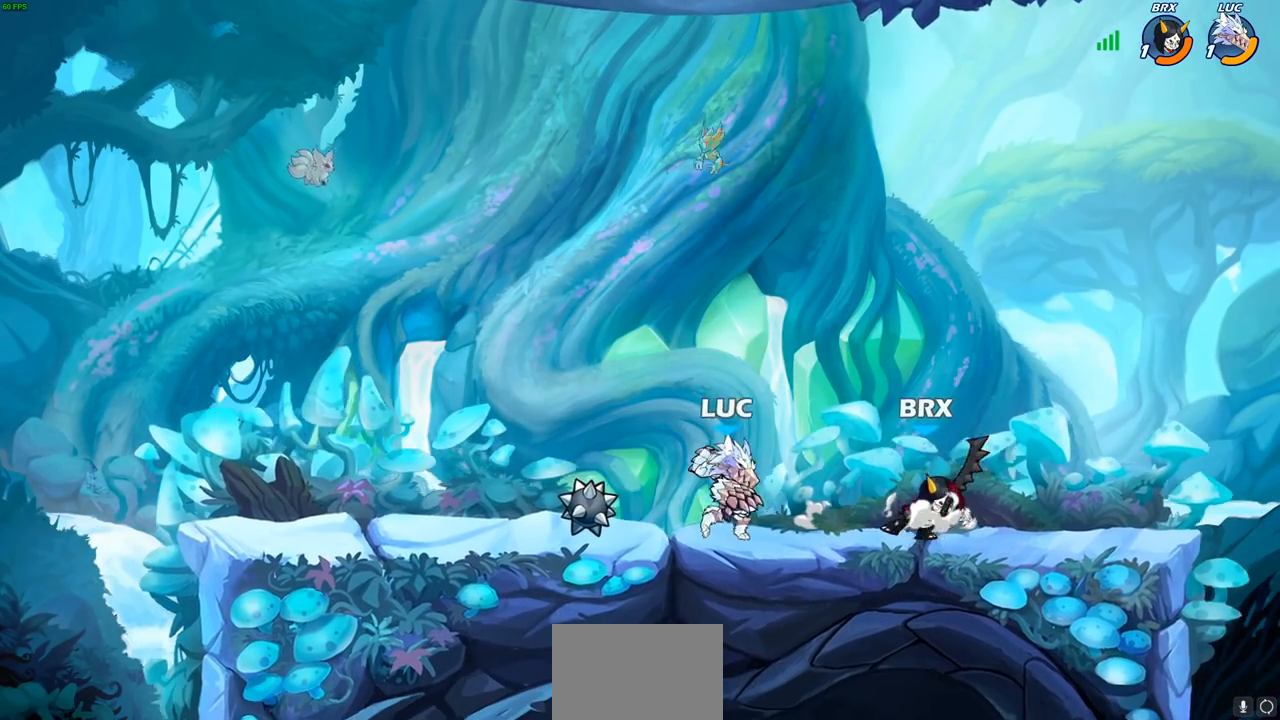
{"buttons": ["CROSS"], "left_stick": "up-left", "events": [[17, "SQUARE", "up"], [50, "R1", "up"], [50, "R2", "up"], [50, "left_stick", "center"], [133, "SQUARE", "down"], [233, "SQUARE", "up"], [450, "left_stick", "up-left"], [467, "CROSS", "down"]]}
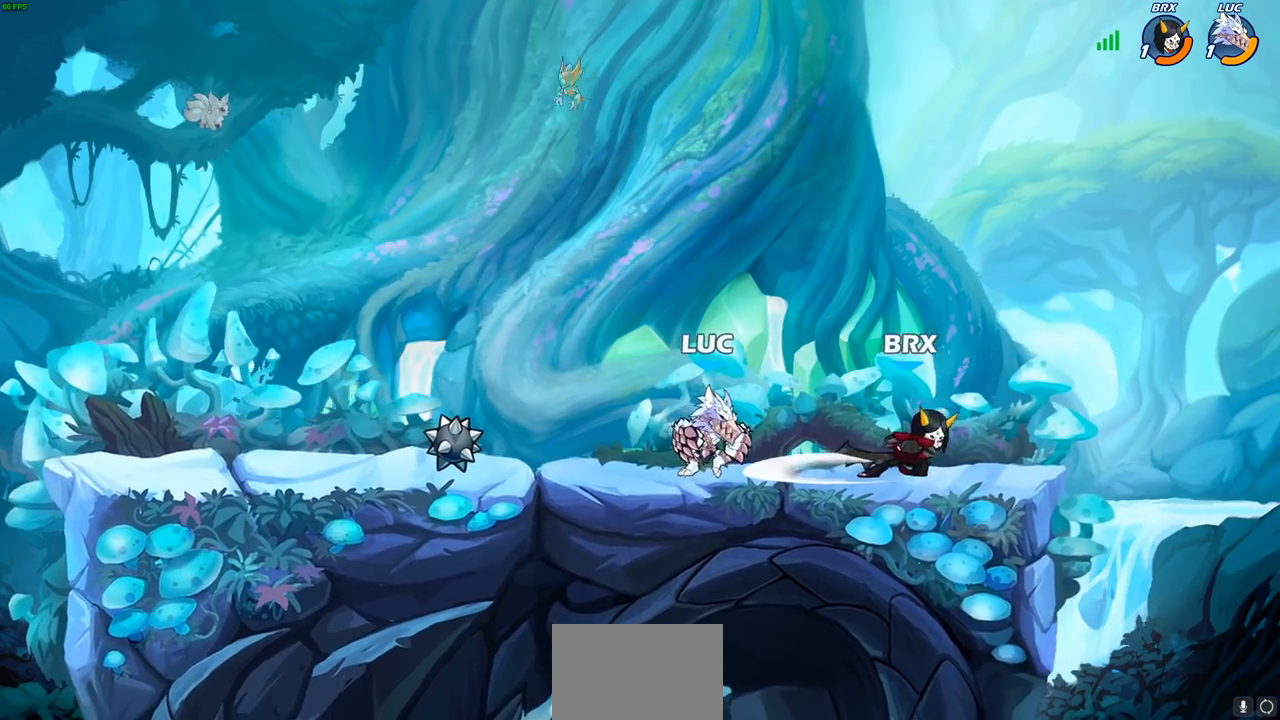
{"buttons": [], "left_stick": "down-right", "events": [[100, "CROSS", "up"], [183, "left_stick", "left"], [300, "left_stick", "down-left"], [467, "left_stick", "down-right"]]}
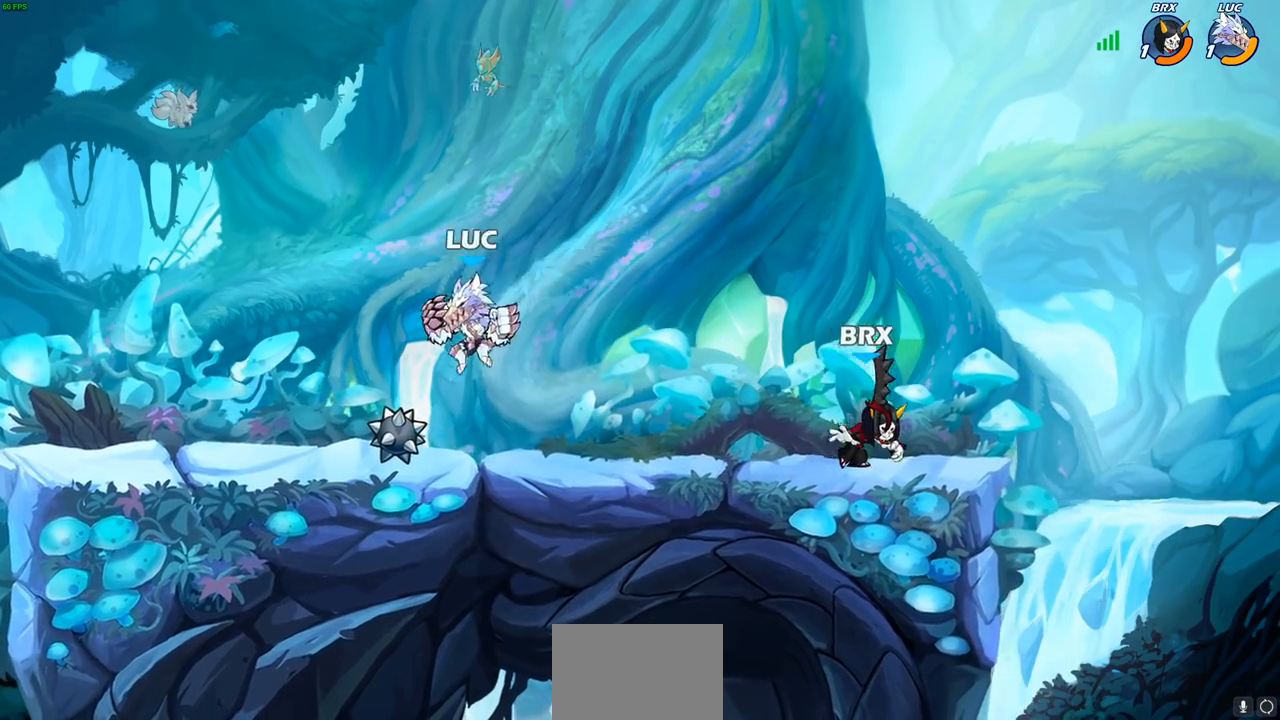
{"buttons": [], "left_stick": "center", "events": [[50, "left_stick", "right"], [167, "CROSS", "down"], [267, "CROSS", "up"], [317, "R2", "down"], [317, "left_stick", "down"], [333, "R1", "down"], [350, "SQUARE", "down"], [433, "R1", "up"], [433, "R2", "up"], [433, "SQUARE", "up"], [433, "left_stick", "center"]]}